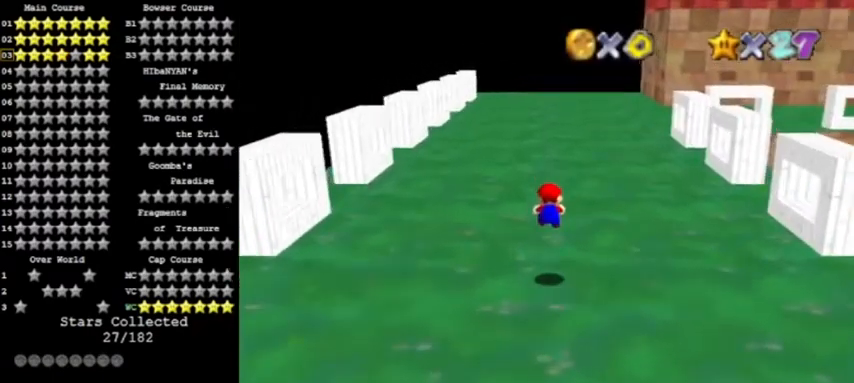
Gameplay with a controller (Nintendo layout); each line is a JSON object with the inputs held at the frame after it. "events" lists button and stick changes between this image and that frame as [ms after this image, input, new state], when the widget could be followed in between. Not read: L3 R3.
{"buttons": ["A", "B"], "left_stick": "up", "events": [[467, "A", "down"], [500, "B", "down"]]}
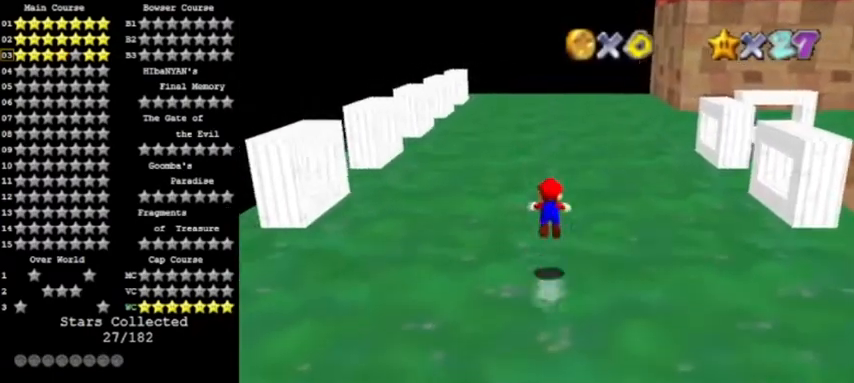
{"buttons": [], "left_stick": "up", "events": [[334, "A", "up"], [367, "B", "up"]]}
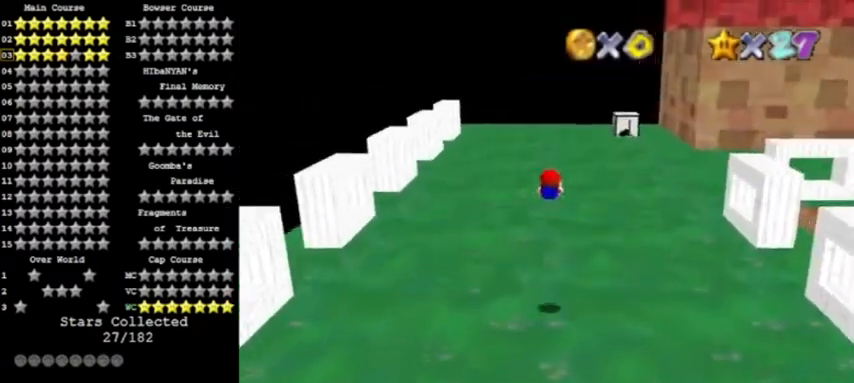
{"buttons": ["A", "B"], "left_stick": "up", "events": [[367, "B", "down"], [400, "A", "down"]]}
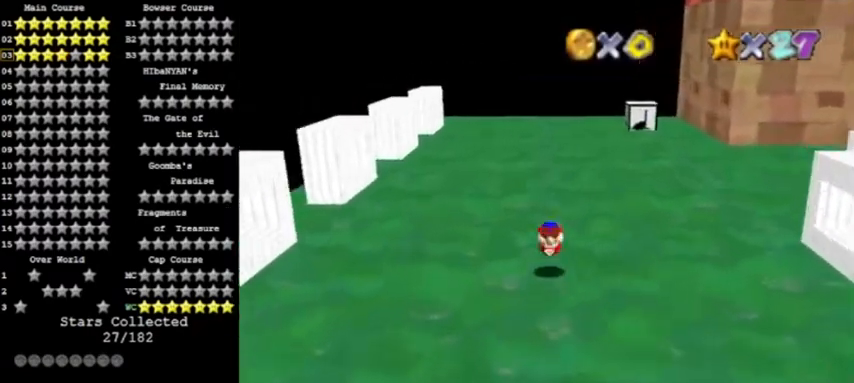
{"buttons": ["B"], "left_stick": "up", "events": [[34, "B", "up"], [401, "B", "down"], [501, "A", "up"]]}
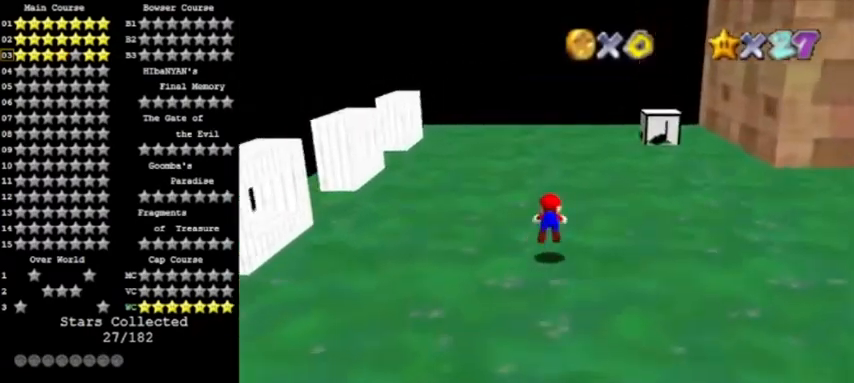
{"buttons": [], "left_stick": "up", "events": [[100, "B", "up"], [267, "B", "down"], [300, "A", "down"], [367, "C_LEFT", "down"], [434, "B", "up"], [467, "A", "up"], [500, "C_LEFT", "up"]]}
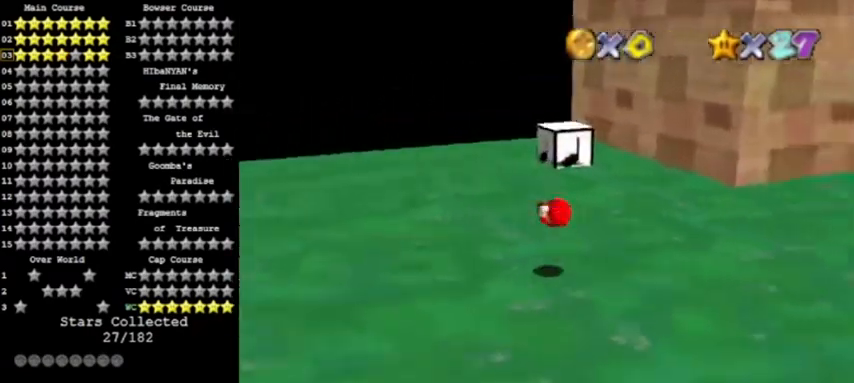
{"buttons": [], "left_stick": "left", "events": [[34, "C_LEFT", "down"], [34, "left_stick", "up-left"], [167, "C_LEFT", "up"], [167, "left_stick", "left"]]}
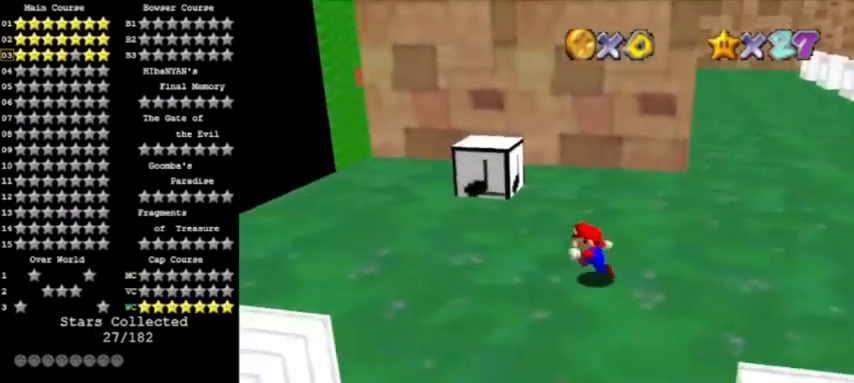
{"buttons": [], "left_stick": "up", "events": [[233, "left_stick", "up-left"], [333, "left_stick", "up"]]}
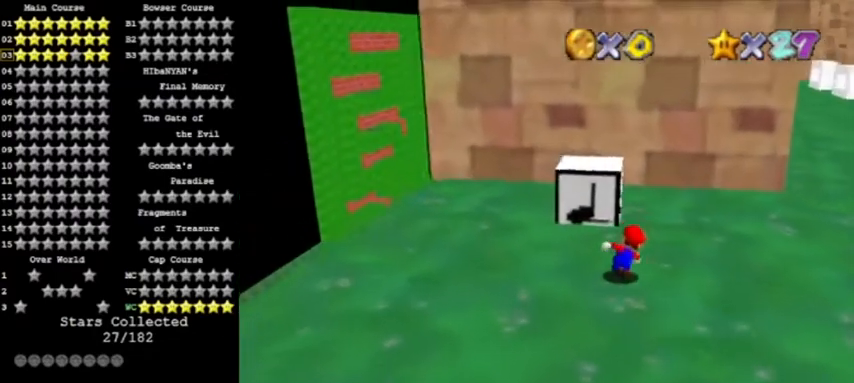
{"buttons": ["A"], "left_stick": "down-left", "events": [[67, "A", "down"], [134, "left_stick", "center"], [200, "left_stick", "left"], [367, "left_stick", "down-left"]]}
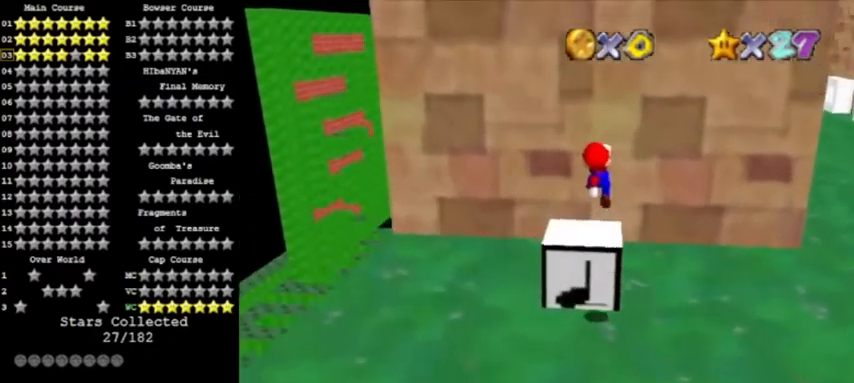
{"buttons": ["A"], "left_stick": "up-right", "events": [[33, "left_stick", "left"], [167, "left_stick", "center"], [367, "left_stick", "up"], [500, "left_stick", "up-right"]]}
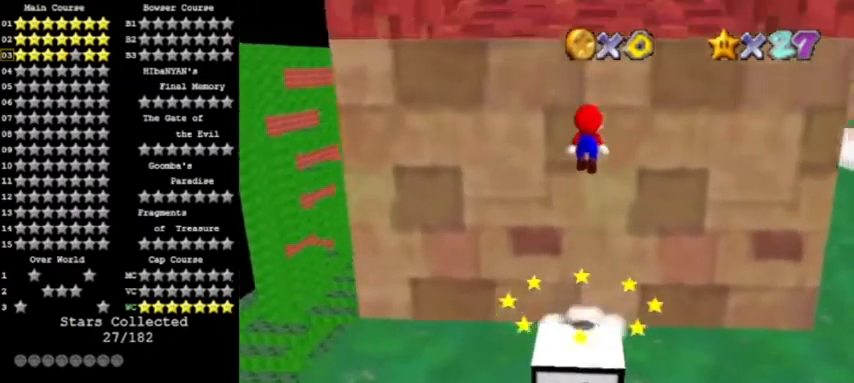
{"buttons": [], "left_stick": "up-left", "events": [[200, "left_stick", "up"], [401, "left_stick", "up-left"], [434, "A", "up"]]}
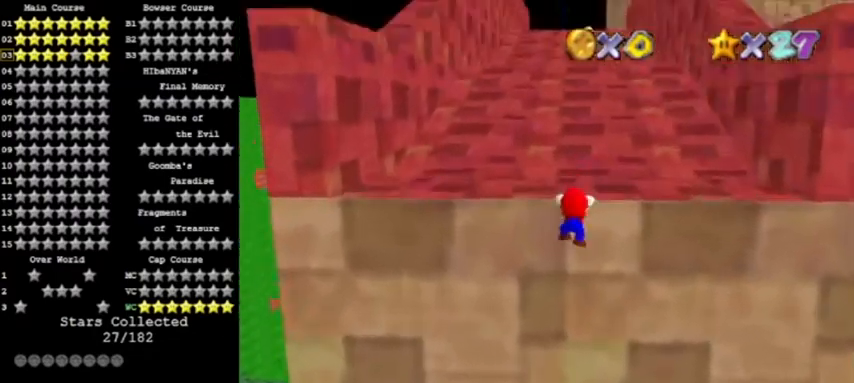
{"buttons": ["A"], "left_stick": "up", "events": [[66, "left_stick", "up"], [133, "A", "down"]]}
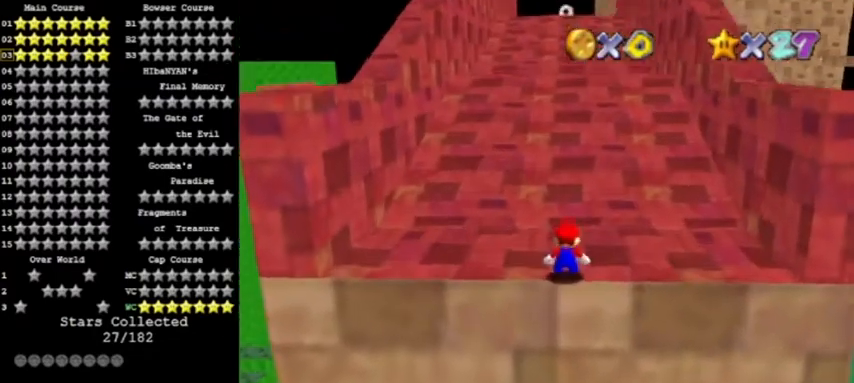
{"buttons": ["A", "B"], "left_stick": "up", "events": [[367, "B", "down"]]}
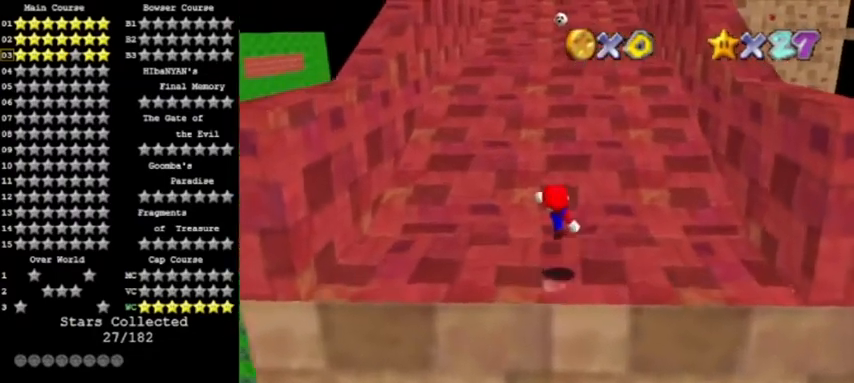
{"buttons": ["A", "Z"], "left_stick": "up", "events": [[33, "A", "up"], [33, "B", "up"], [400, "Z", "down"], [433, "A", "down"]]}
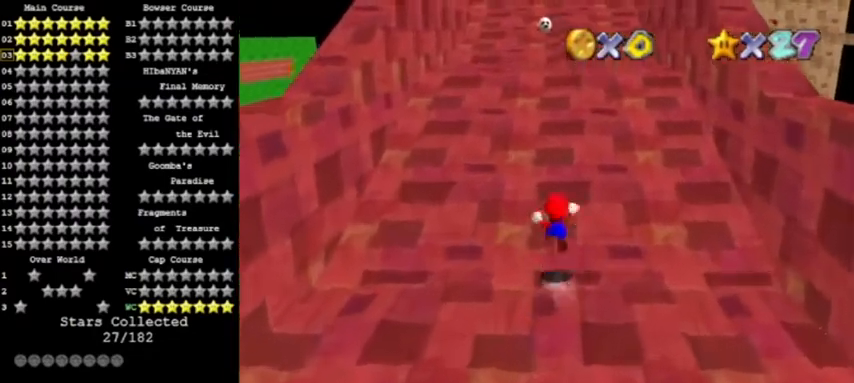
{"buttons": [], "left_stick": "up", "events": [[134, "Z", "up"], [200, "A", "up"]]}
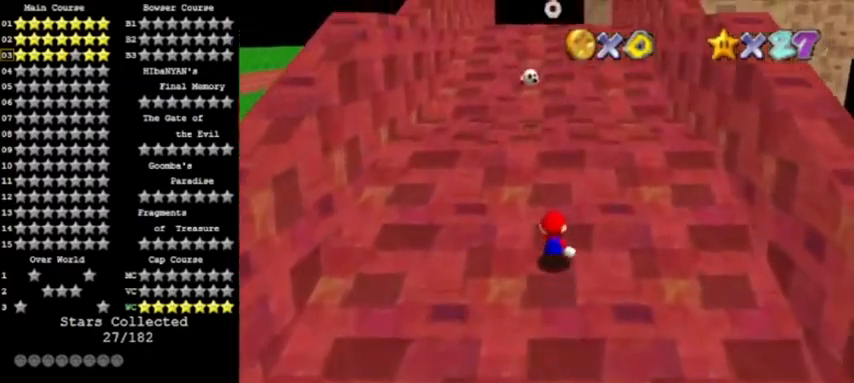
{"buttons": ["A", "B"], "left_stick": "up", "events": [[300, "A", "down"], [333, "B", "down"]]}
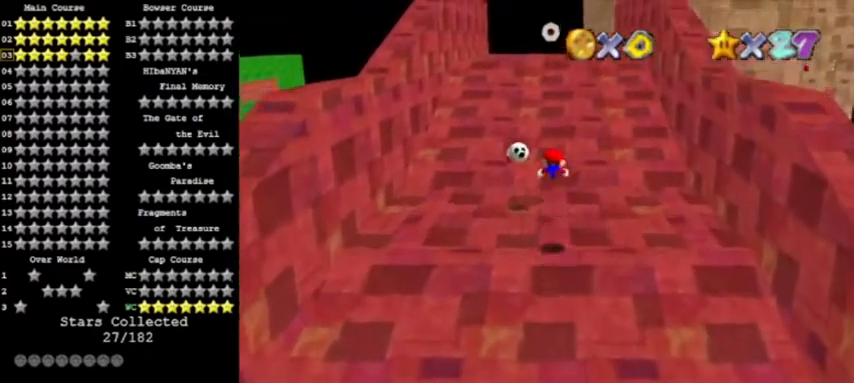
{"buttons": [], "left_stick": "up", "events": [[100, "A", "up"], [134, "B", "up"]]}
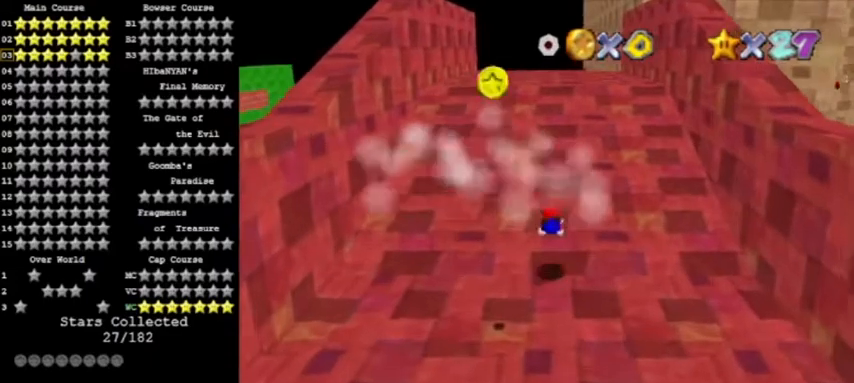
{"buttons": [], "left_stick": "up", "events": [[133, "A", "down"], [133, "B", "down"], [367, "B", "up"], [400, "A", "up"]]}
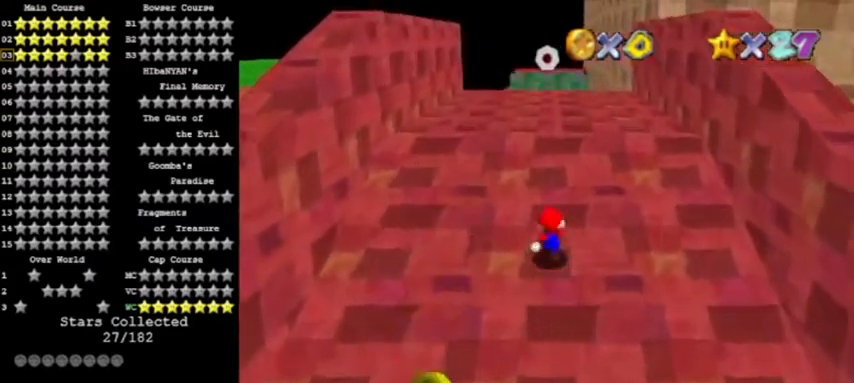
{"buttons": [], "left_stick": "up", "events": [[34, "A", "down"], [34, "B", "down"], [301, "A", "up"], [334, "B", "up"]]}
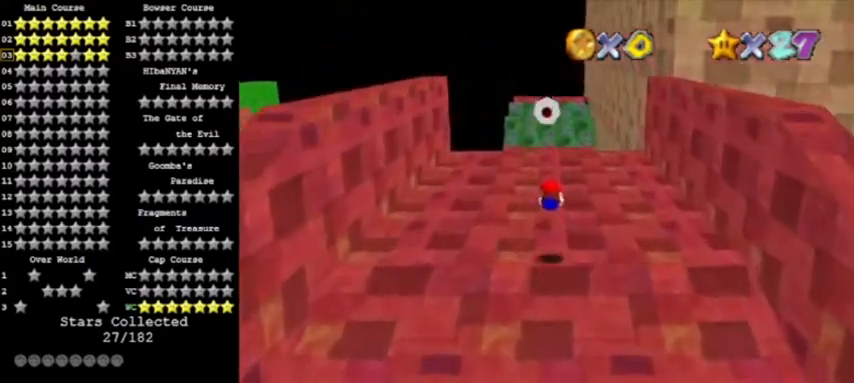
{"buttons": ["A"], "left_stick": "up", "events": [[267, "B", "down"], [333, "A", "down"], [500, "B", "up"]]}
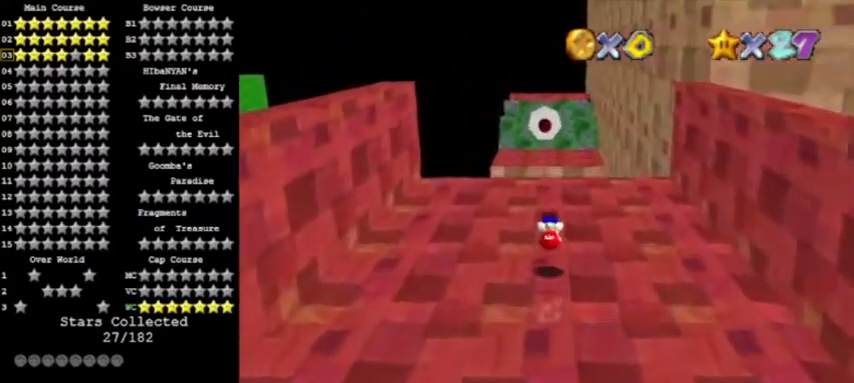
{"buttons": ["A"], "left_stick": "up", "events": [[34, "A", "up"], [367, "Z", "down"], [401, "A", "down"], [501, "Z", "up"]]}
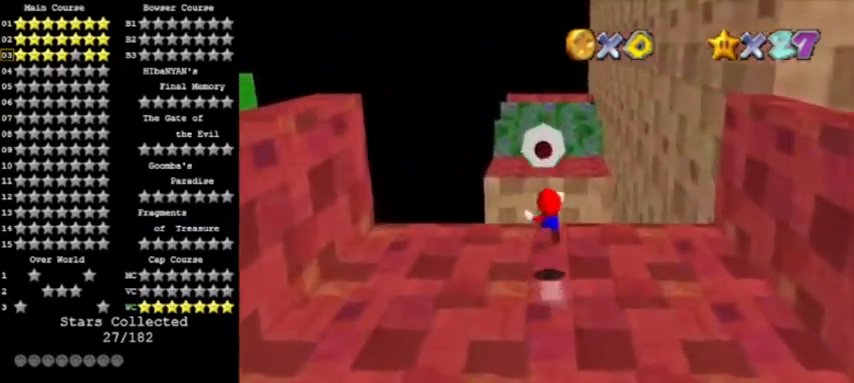
{"buttons": ["C_LEFT"], "left_stick": "up", "events": [[133, "A", "up"], [467, "C_LEFT", "down"]]}
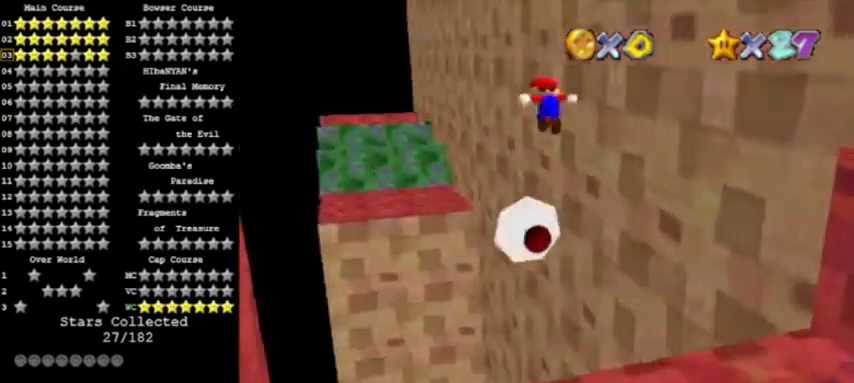
{"buttons": [], "left_stick": "up-left", "events": [[67, "left_stick", "up-left"], [134, "C_LEFT", "up"]]}
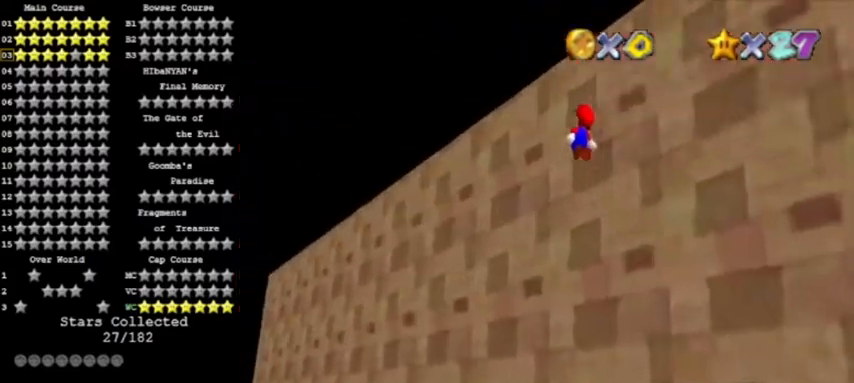
{"buttons": [], "left_stick": "up-left", "events": []}
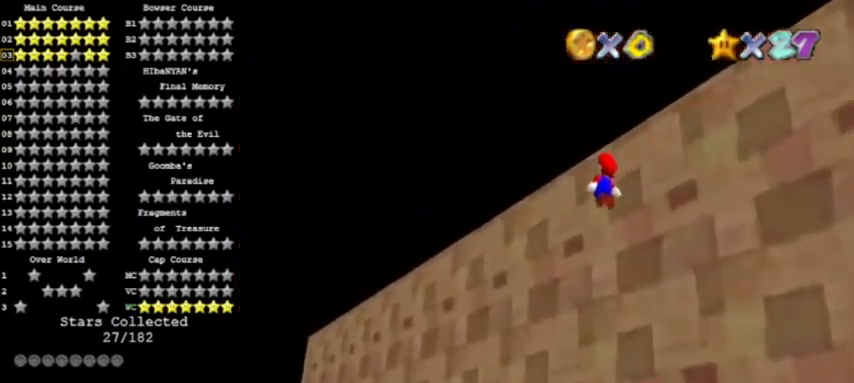
{"buttons": [], "left_stick": "up-left", "events": []}
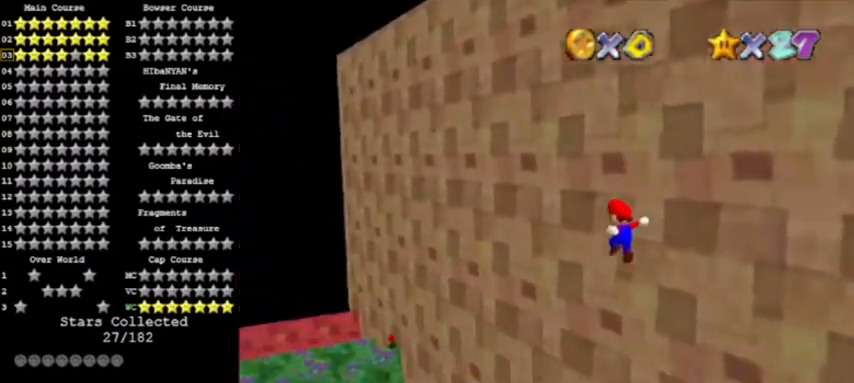
{"buttons": [], "left_stick": "up-left", "events": []}
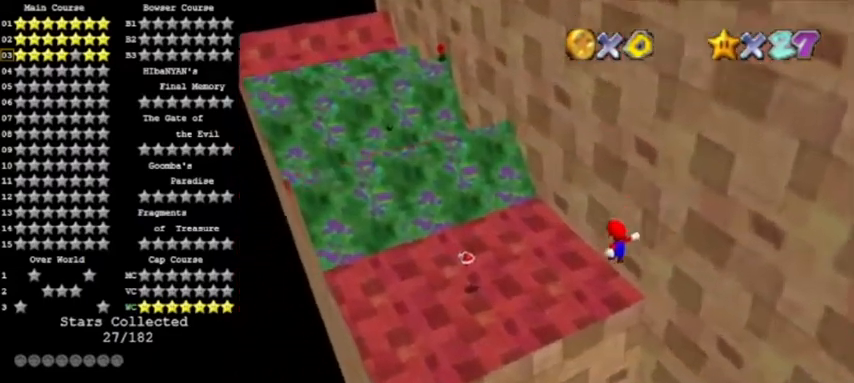
{"buttons": [], "left_stick": "up-left", "events": [[234, "B", "down"], [334, "B", "up"]]}
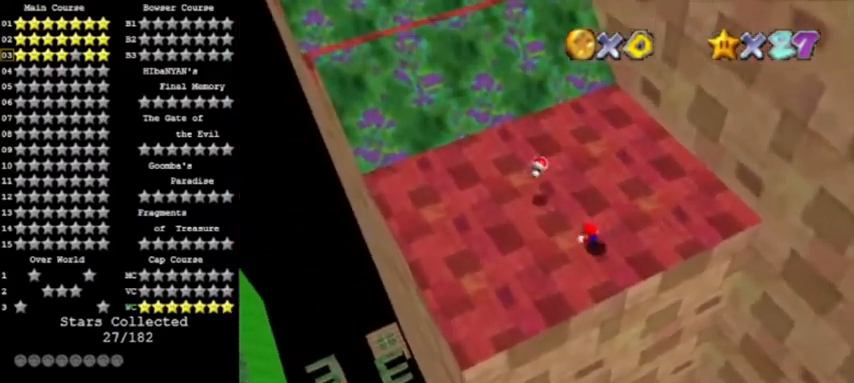
{"buttons": ["C_LEFT"], "left_stick": "center", "events": [[100, "B", "down"], [100, "left_stick", "center"], [133, "A", "down"], [267, "B", "up"], [333, "A", "up"], [367, "C_LEFT", "down"]]}
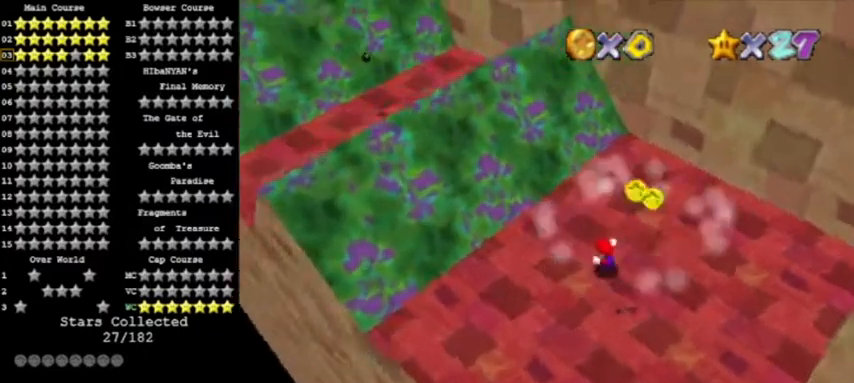
{"buttons": [], "left_stick": "center", "events": [[34, "C_LEFT", "up"], [267, "A", "down"], [367, "A", "up"]]}
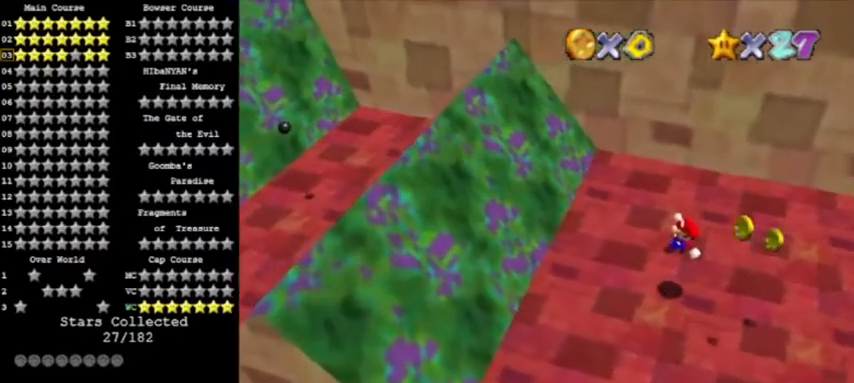
{"buttons": [], "left_stick": "center", "events": [[33, "left_stick", "left"], [333, "A", "down"], [433, "A", "up"], [500, "left_stick", "center"]]}
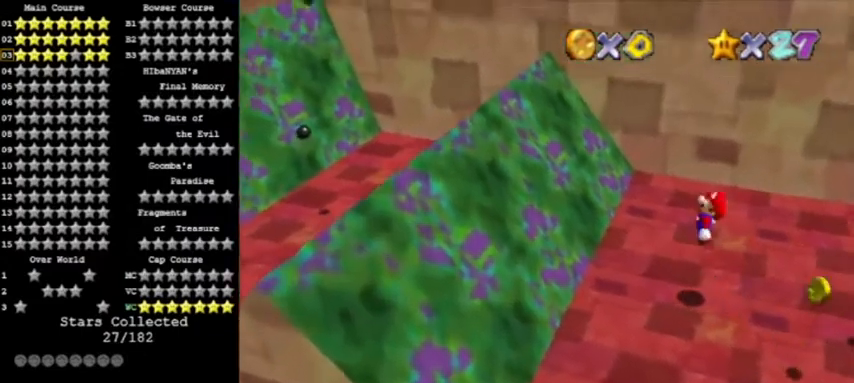
{"buttons": ["A"], "left_stick": "left", "events": [[167, "left_stick", "left"], [467, "A", "down"]]}